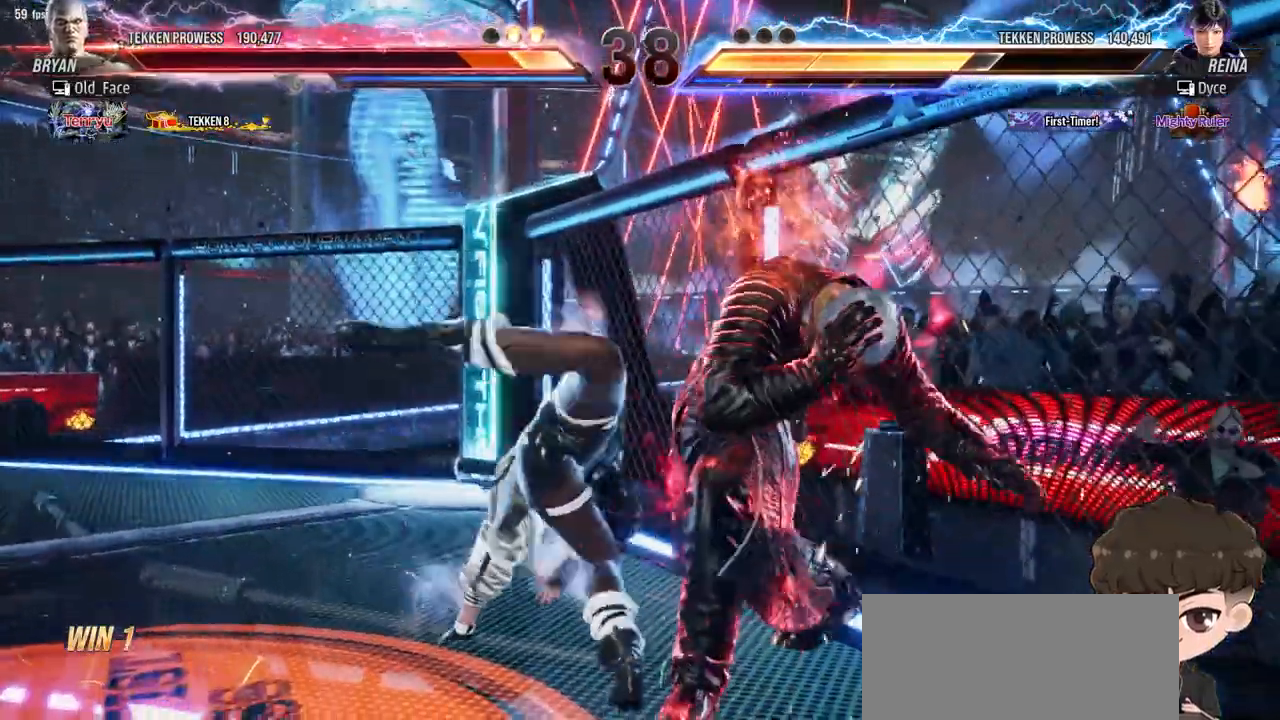
Gameplay with a controller (arcade stick); each line is a JSON object with the inputs held at the frame after it. "events" lists button and stick changes between this image and that frame as [ms after this image, input, new state], when the widget could be followed in between. Not read: L3 R3.
{"buttons": ["DPAD_RIGHT"], "events": [[283, "DPAD_DOWN", "down"], [317, "DPAD_RIGHT", "down"], [317, "SQUARE", "down"], [400, "SQUARE", "up"], [417, "DPAD_DOWN", "up"]]}
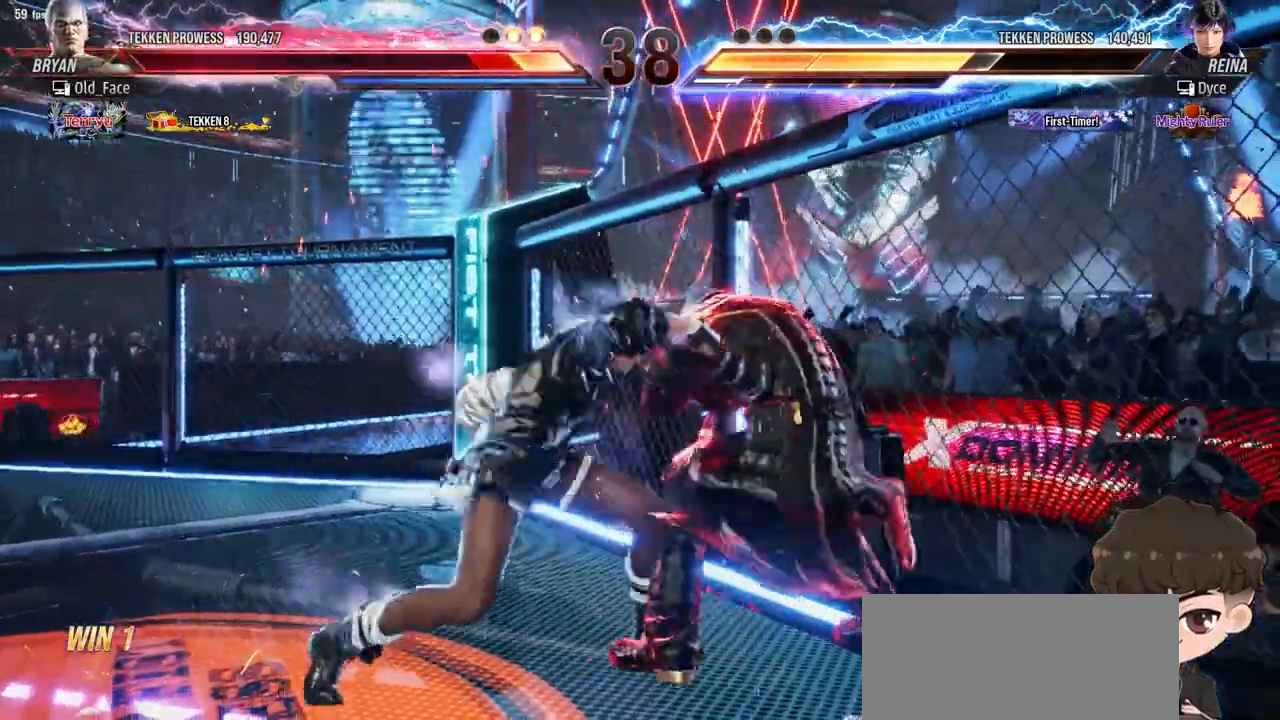
{"buttons": ["DPAD_LEFT"], "events": [[417, "DPAD_LEFT", "down"], [417, "DPAD_RIGHT", "up"]]}
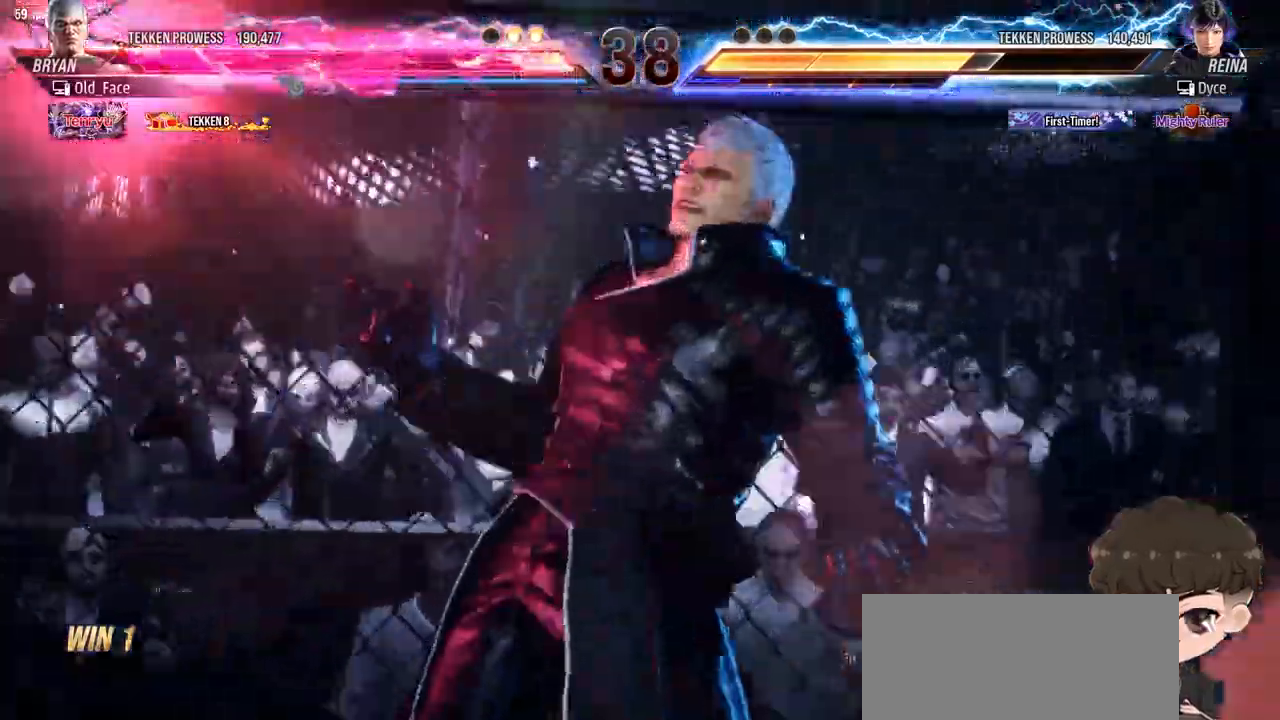
{"buttons": ["DPAD_LEFT"], "events": []}
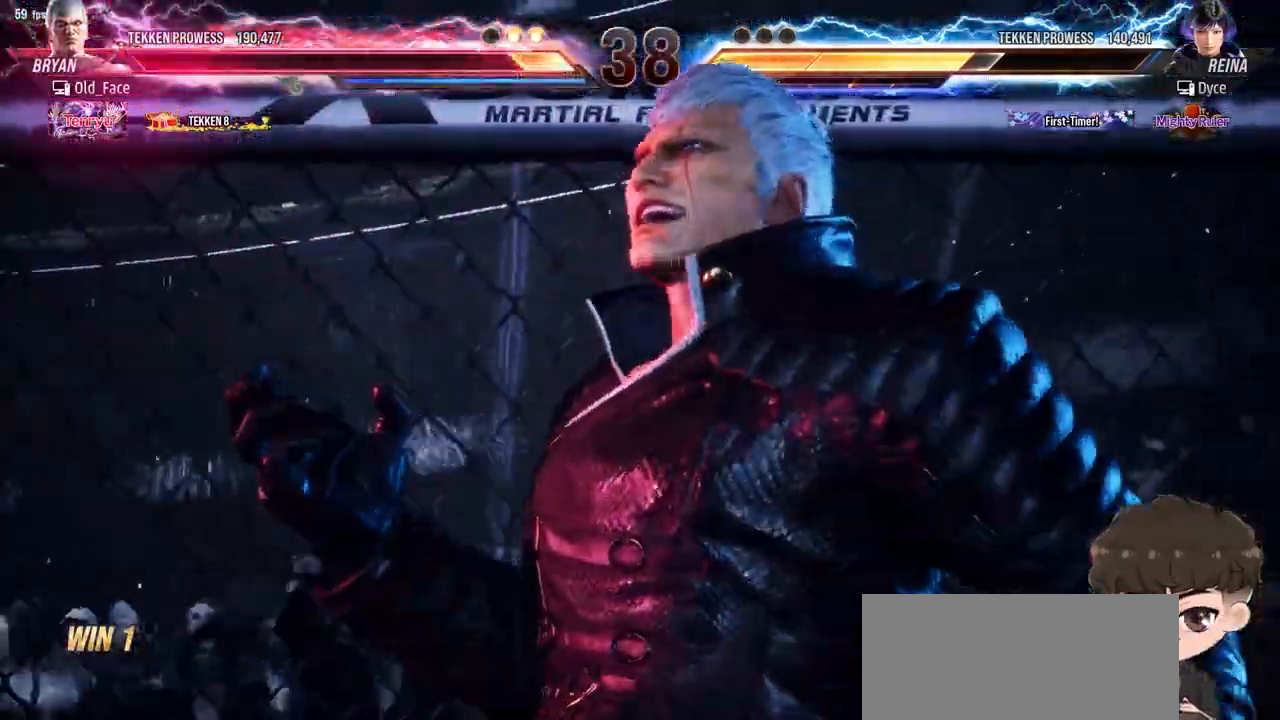
{"buttons": ["DPAD_LEFT"], "events": []}
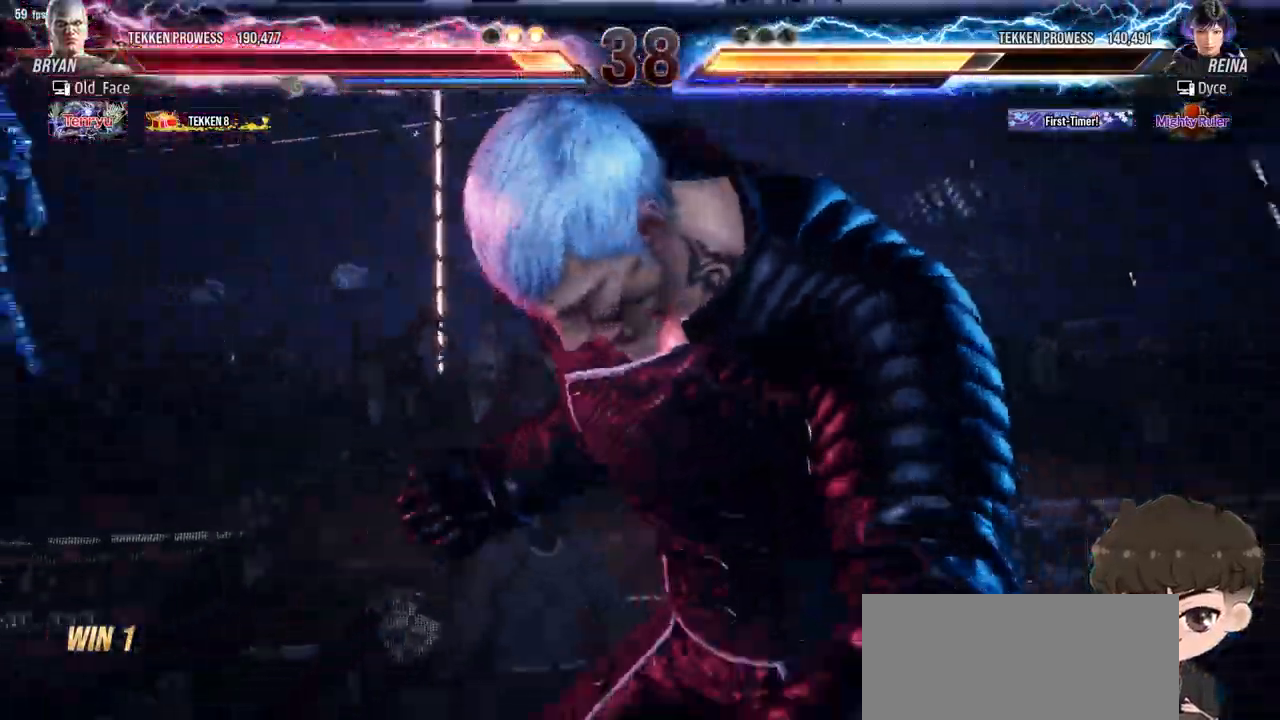
{"buttons": ["DPAD_UP", "DPAD_LEFT"], "events": [[50, "DPAD_UP", "down"]]}
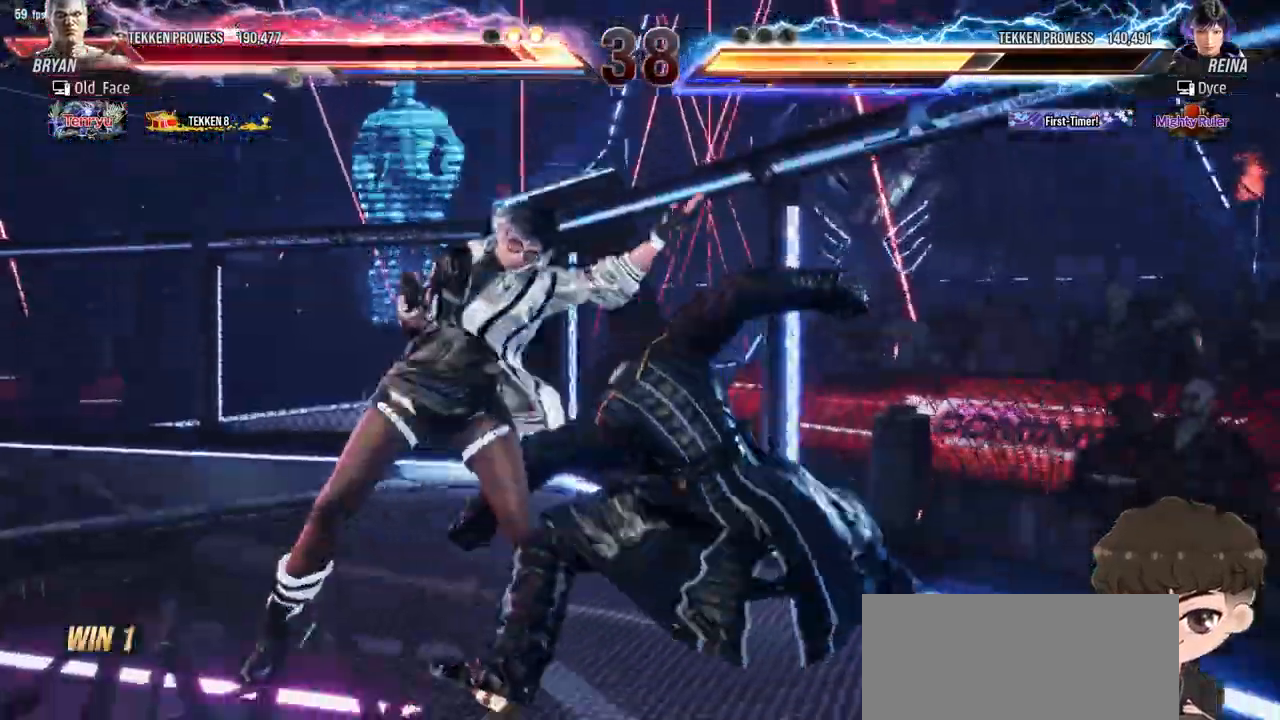
{"buttons": ["DPAD_UP", "DPAD_LEFT"], "events": []}
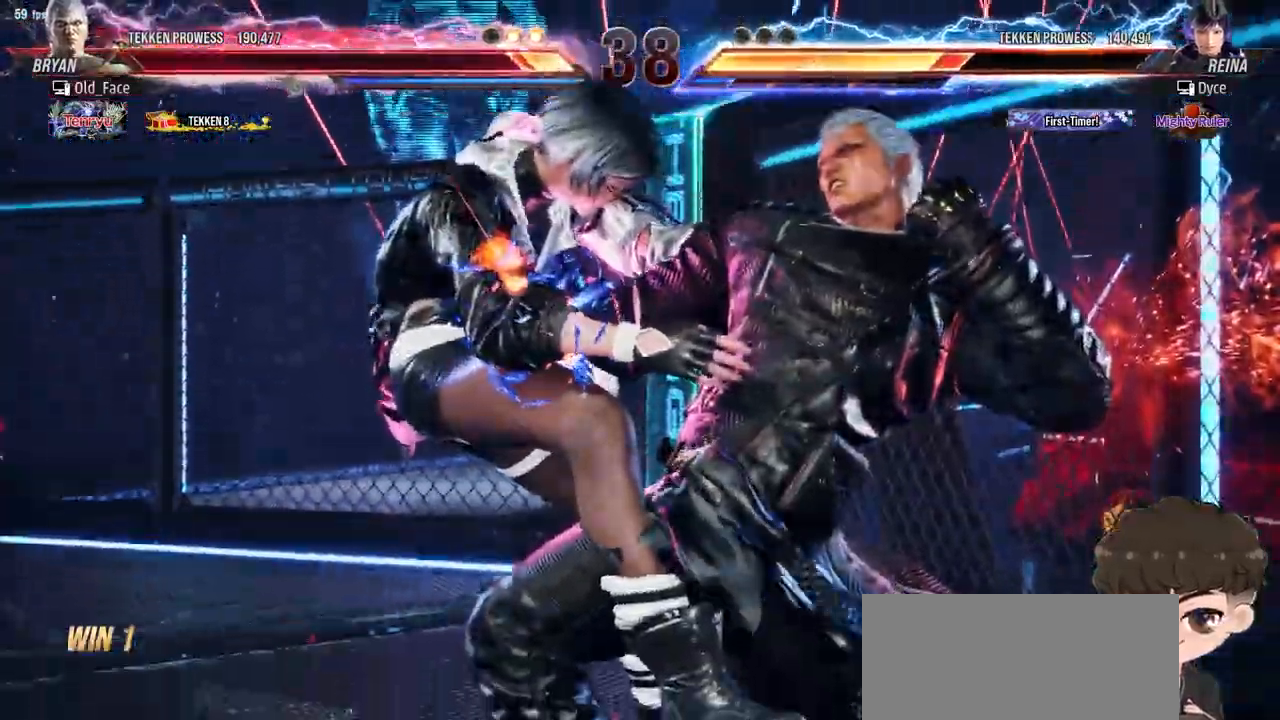
{"buttons": ["DPAD_UP", "DPAD_LEFT"], "events": []}
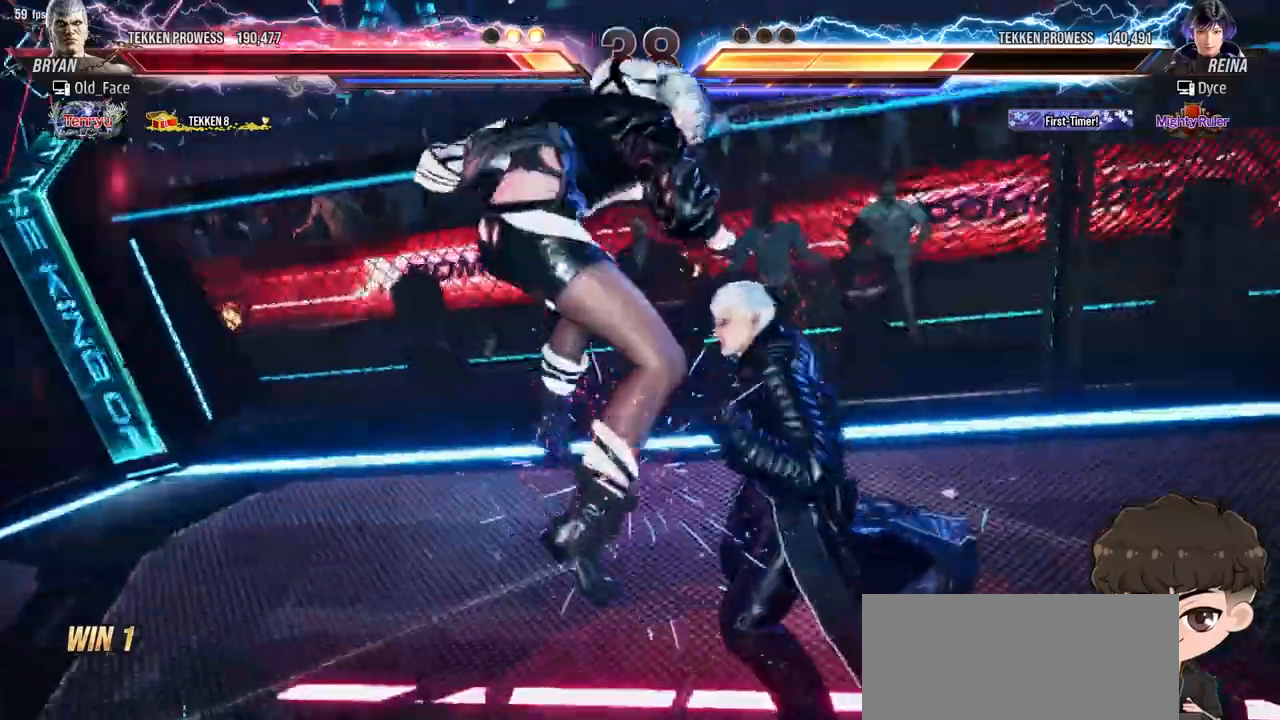
{"buttons": ["DPAD_UP", "DPAD_LEFT"], "events": [[317, "DPAD_UP", "up"], [450, "DPAD_UP", "down"]]}
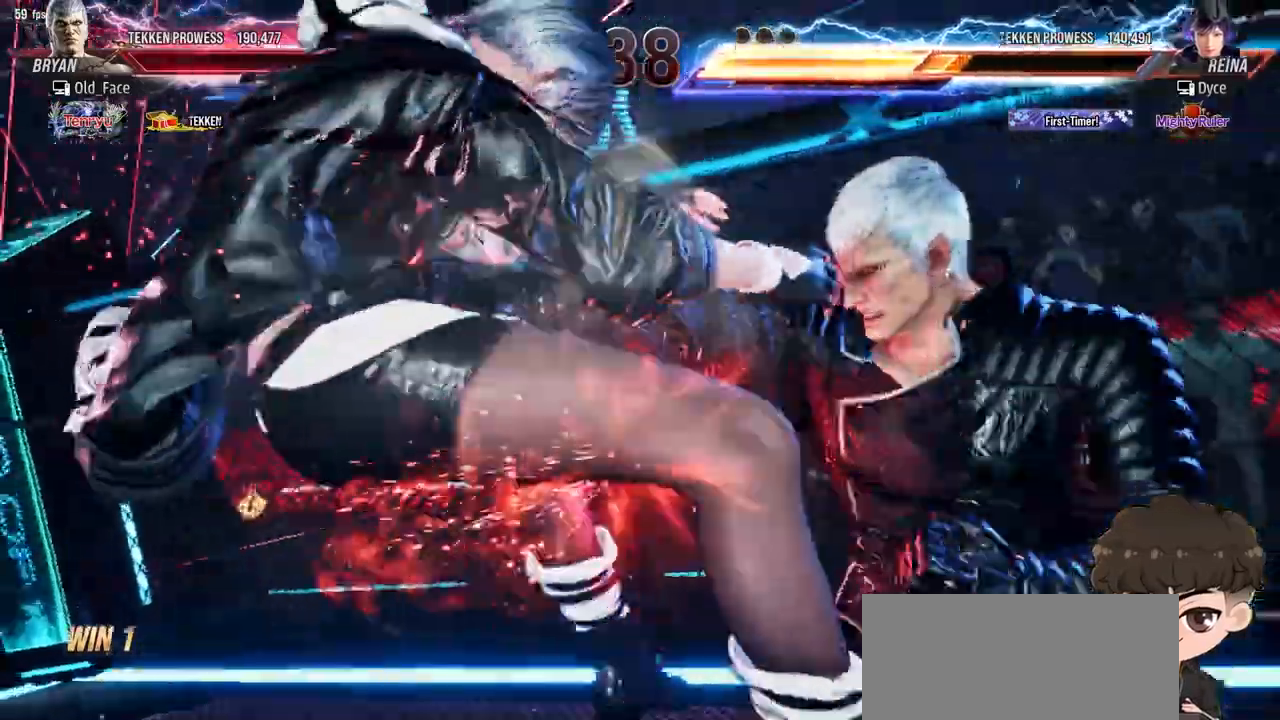
{"buttons": ["DPAD_UP", "DPAD_LEFT"], "events": [[367, "DPAD_UP", "up"], [400, "DPAD_UP", "down"]]}
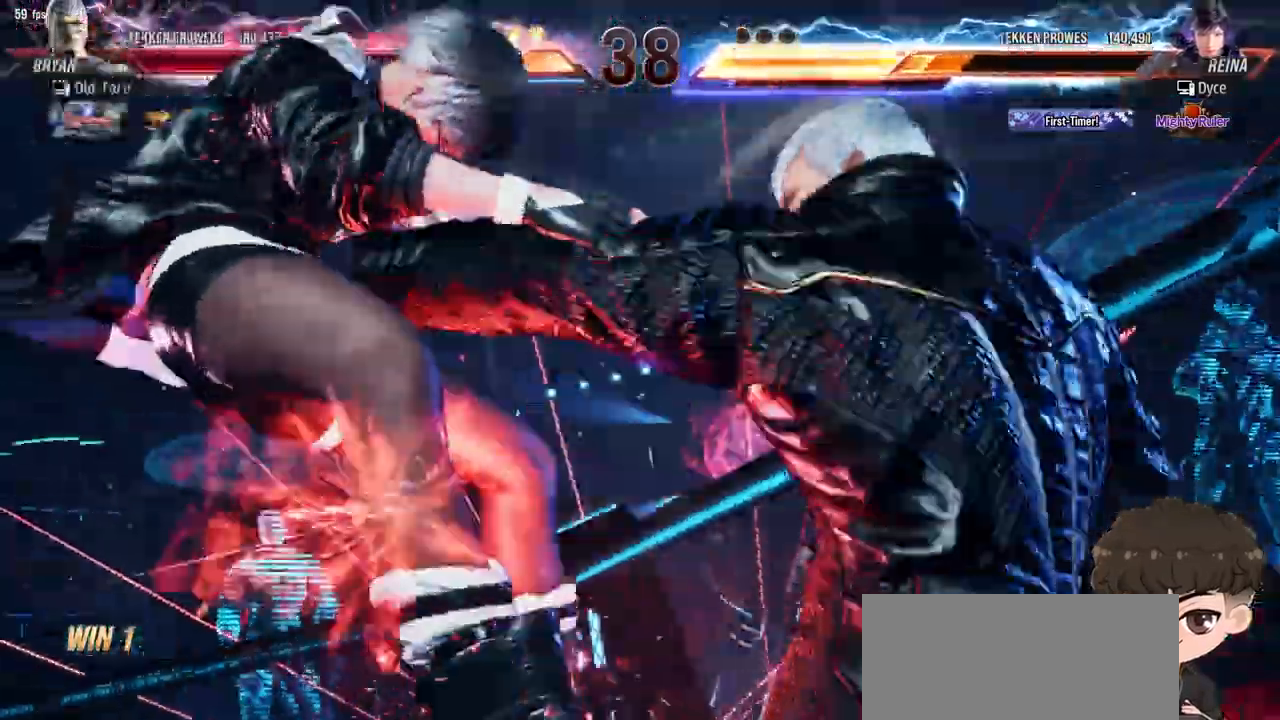
{"buttons": ["DPAD_UP", "DPAD_LEFT"], "events": []}
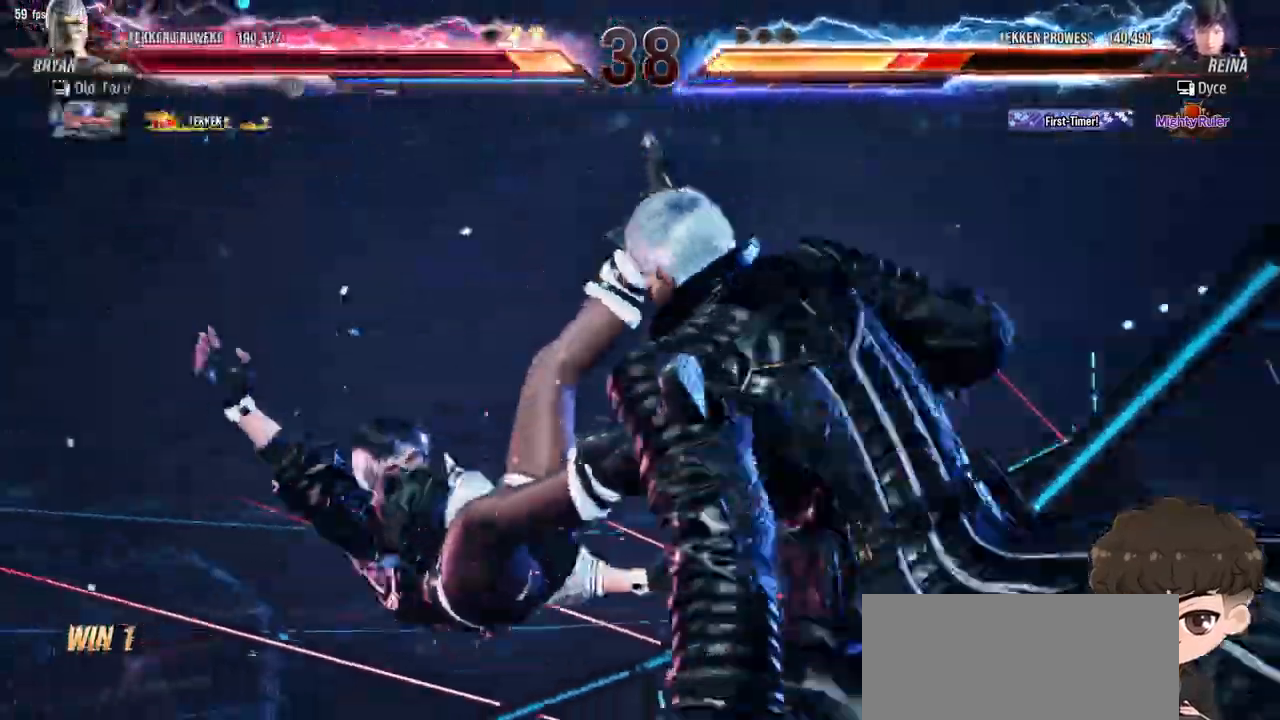
{"buttons": ["DPAD_UP", "DPAD_LEFT"], "events": []}